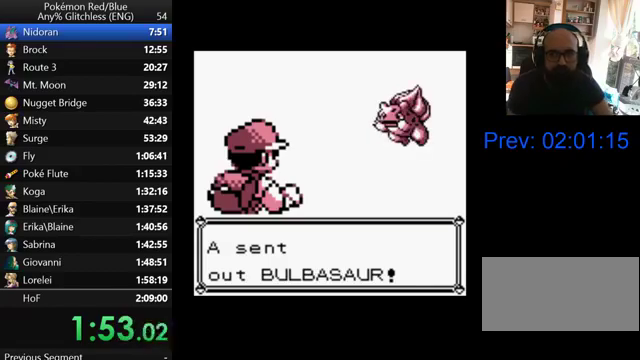
Gameplay with a controller (Nintendo layout); each line is a JSON object with the inputs held at the frame after it. "events" lists button and stick changes between this image and that frame as [ms after this image, input, new state], when the widget could be followed in between. Not read: L3 R3.
{"buttons": [], "events": [[67, "B", "down"], [133, "B", "up"], [233, "B", "down"], [300, "B", "up"], [400, "B", "down"], [500, "B", "up"]]}
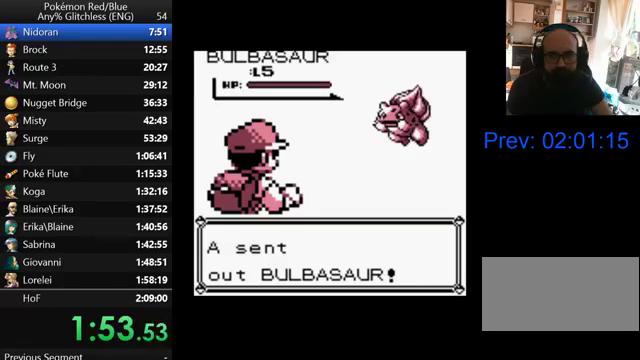
{"buttons": ["B"], "events": [[67, "B", "down"], [167, "B", "up"], [267, "B", "down"], [367, "B", "up"], [467, "B", "down"]]}
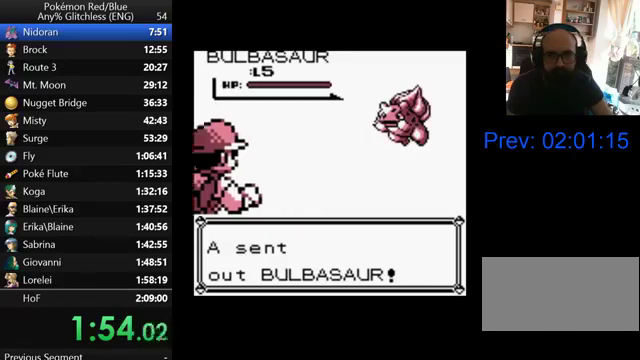
{"buttons": [], "events": [[67, "B", "up"], [167, "B", "down"], [267, "B", "up"], [367, "B", "down"], [467, "B", "up"]]}
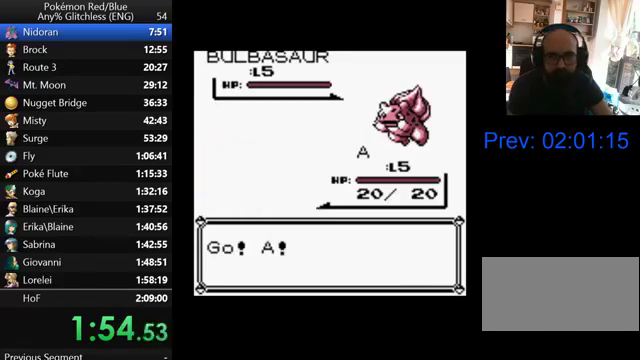
{"buttons": [], "events": [[67, "B", "down"], [300, "B", "up"], [400, "B", "down"], [500, "B", "up"]]}
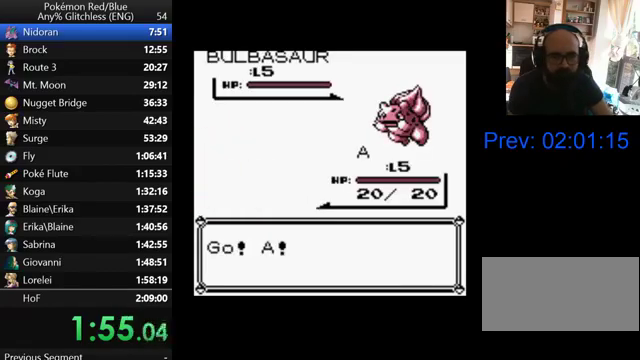
{"buttons": [], "events": [[67, "B", "down"], [167, "B", "up"], [267, "B", "down"], [367, "B", "up"]]}
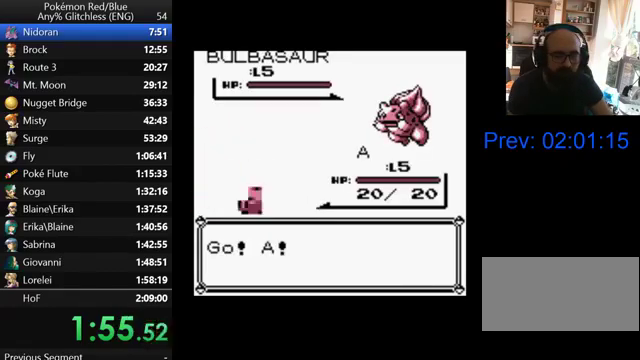
{"buttons": ["B"], "events": [[100, "B", "down"], [200, "B", "up"], [267, "B", "down"], [367, "B", "up"], [433, "B", "down"]]}
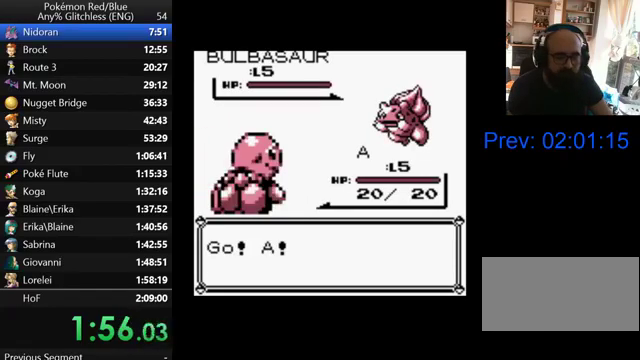
{"buttons": [], "events": [[100, "B", "up"], [200, "B", "down"], [367, "B", "up"]]}
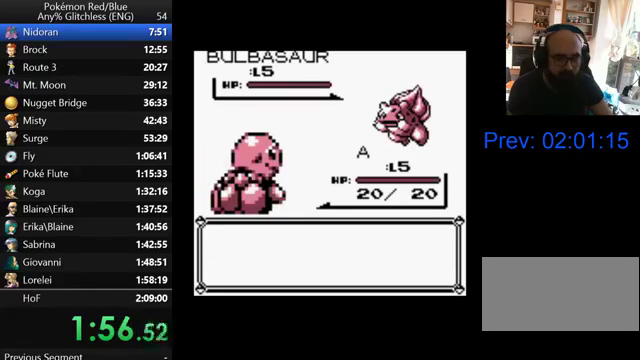
{"buttons": ["A"], "events": [[100, "A", "down"], [200, "DPAD_UP", "down"], [267, "A", "up"], [333, "A", "down"], [333, "DPAD_UP", "up"]]}
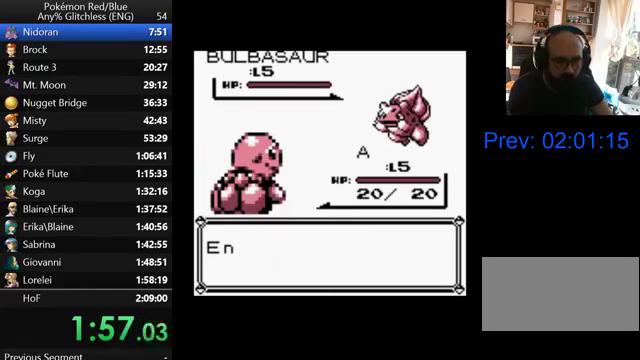
{"buttons": [], "events": [[167, "A", "up"], [233, "A", "down"], [367, "A", "up"], [433, "A", "down"], [500, "A", "up"]]}
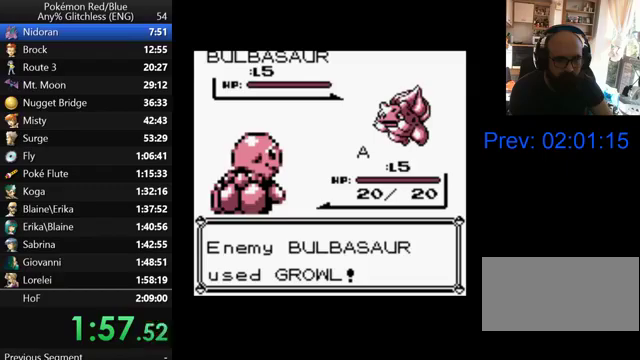
{"buttons": ["A"], "events": [[133, "A", "down"], [200, "A", "up"], [333, "A", "down"], [400, "A", "up"], [500, "A", "down"]]}
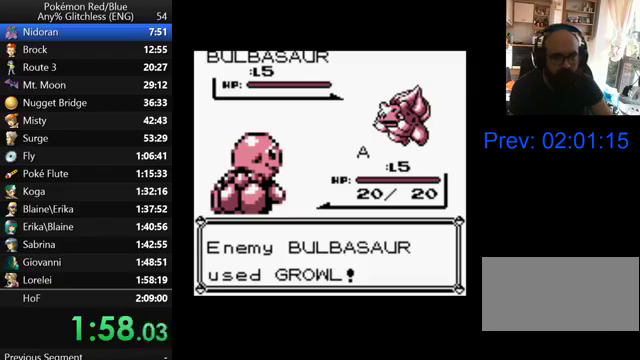
{"buttons": [], "events": [[100, "A", "up"], [167, "A", "down"], [267, "A", "up"], [367, "A", "down"], [467, "A", "up"]]}
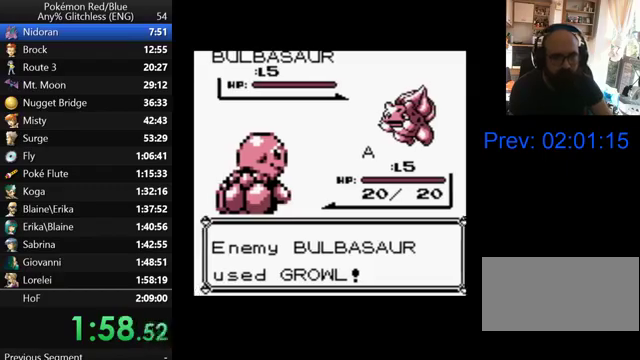
{"buttons": [], "events": [[67, "A", "down"], [167, "A", "up"], [233, "A", "down"], [333, "A", "up"], [433, "A", "down"], [500, "A", "up"]]}
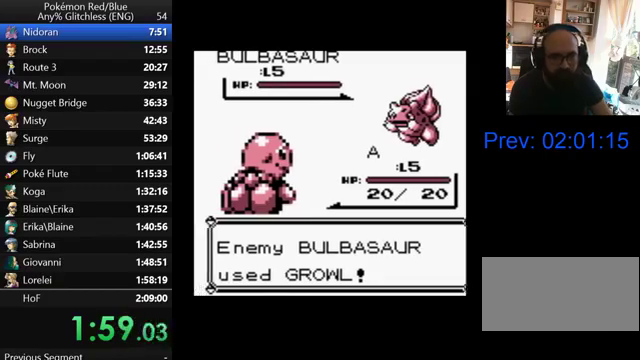
{"buttons": ["A"], "events": [[100, "A", "down"], [200, "A", "up"], [300, "A", "down"], [367, "A", "up"], [467, "A", "down"]]}
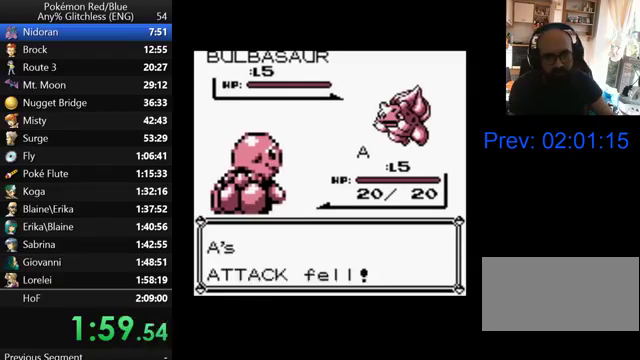
{"buttons": ["A"], "events": [[67, "A", "up"], [300, "A", "down"], [367, "A", "up"], [467, "A", "down"]]}
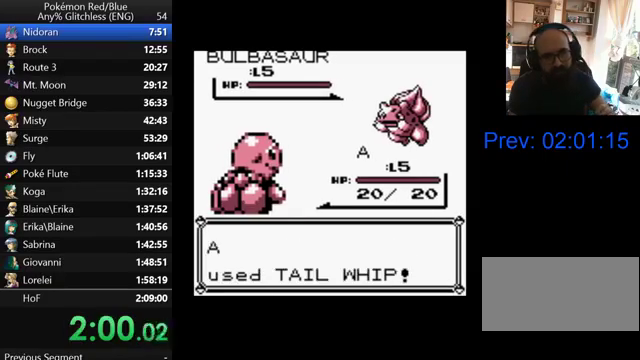
{"buttons": ["A"], "events": [[67, "A", "up"], [167, "A", "down"], [267, "A", "up"], [367, "A", "down"], [433, "A", "up"], [500, "A", "down"]]}
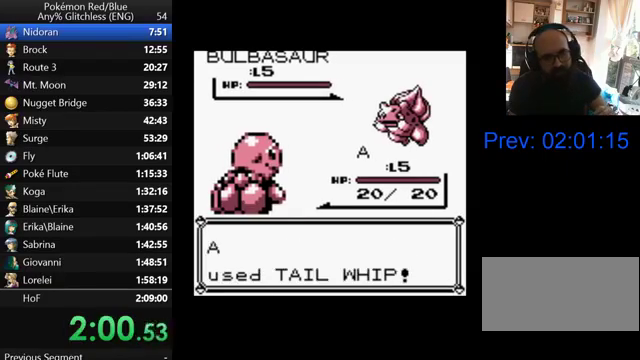
{"buttons": [], "events": [[100, "A", "up"], [200, "A", "down"], [267, "A", "up"], [367, "A", "down"], [467, "A", "up"]]}
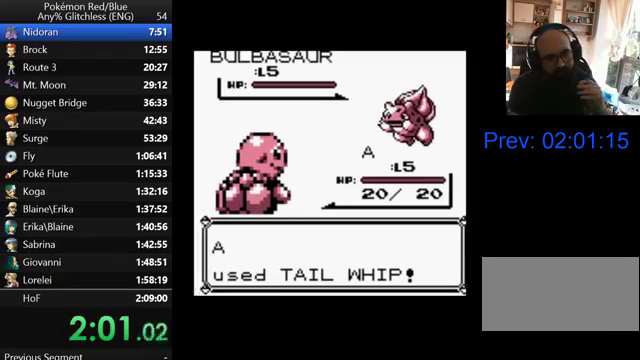
{"buttons": [], "events": [[67, "A", "down"], [167, "A", "up"], [267, "A", "down"], [333, "A", "up"]]}
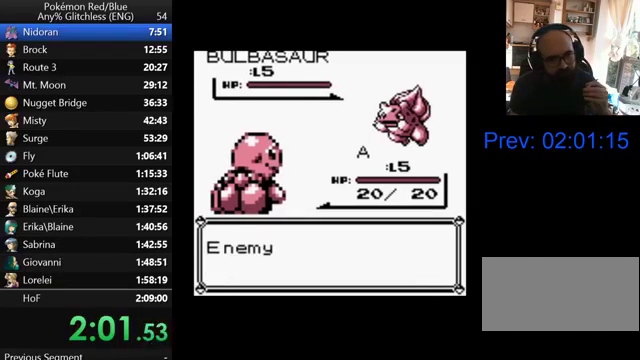
{"buttons": [], "events": [[100, "A", "down"], [167, "A", "up"], [267, "A", "down"], [367, "A", "up"], [433, "A", "down"], [500, "A", "up"]]}
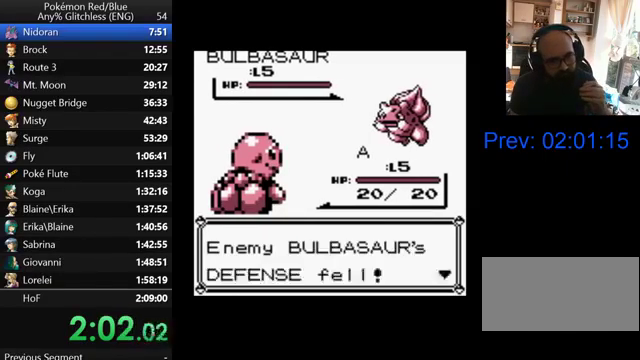
{"buttons": [], "events": [[100, "A", "down"], [167, "A", "up"], [233, "A", "down"], [300, "A", "up"], [367, "A", "down"], [467, "A", "up"]]}
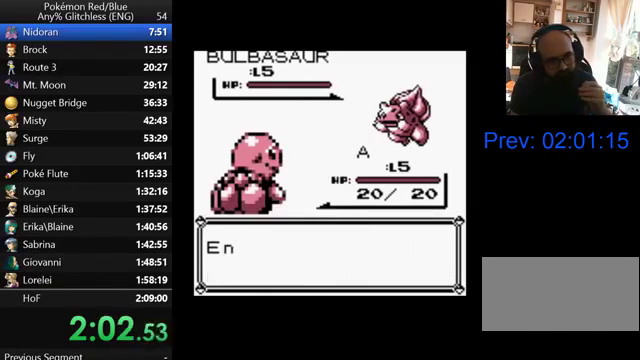
{"buttons": ["B"], "events": [[267, "B", "down"], [367, "B", "up"], [467, "B", "down"]]}
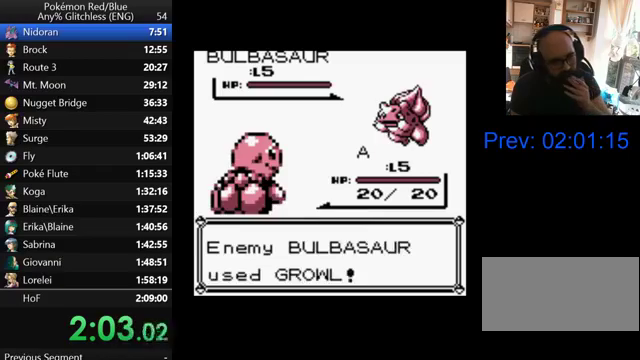
{"buttons": [], "events": [[67, "B", "up"], [167, "B", "down"], [267, "B", "up"], [367, "B", "down"], [467, "B", "up"]]}
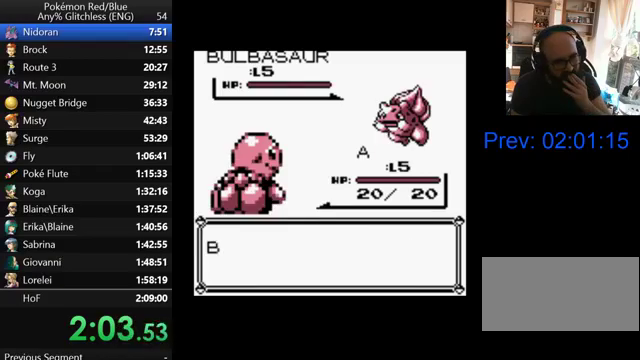
{"buttons": [], "events": [[67, "B", "down"], [167, "B", "up"], [433, "B", "down"], [500, "B", "up"]]}
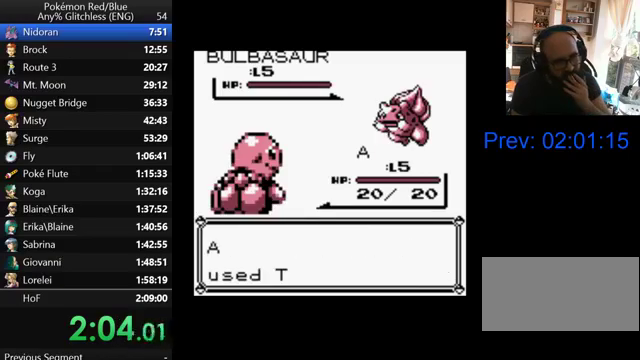
{"buttons": ["B"], "events": [[67, "B", "down"], [200, "B", "up"], [300, "B", "down"], [400, "B", "up"], [467, "B", "down"]]}
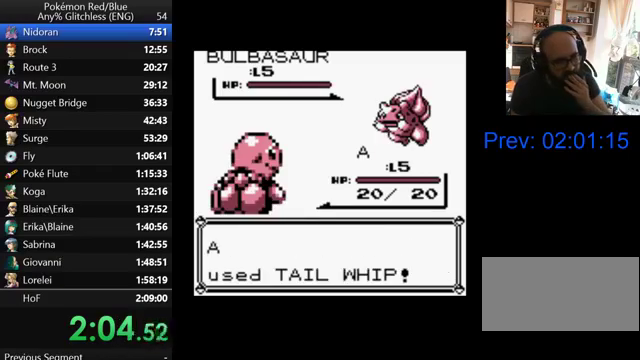
{"buttons": [], "events": [[100, "B", "up"], [200, "B", "down"], [300, "B", "up"], [367, "B", "down"], [467, "B", "up"]]}
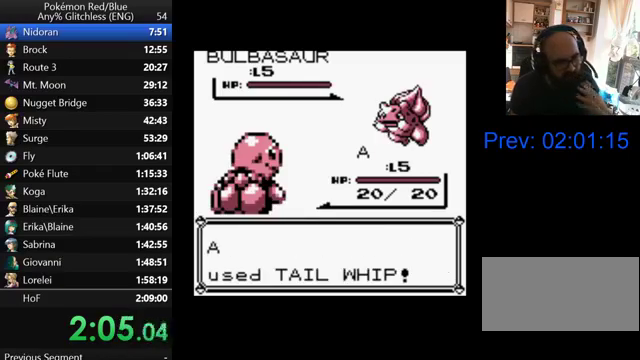
{"buttons": ["B"], "events": [[67, "B", "down"], [200, "B", "up"], [267, "B", "down"], [400, "B", "up"], [500, "B", "down"]]}
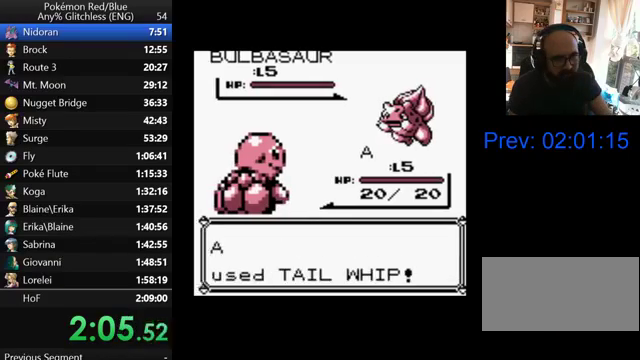
{"buttons": ["B"], "events": [[100, "B", "up"], [200, "B", "down"], [300, "B", "up"], [467, "B", "down"]]}
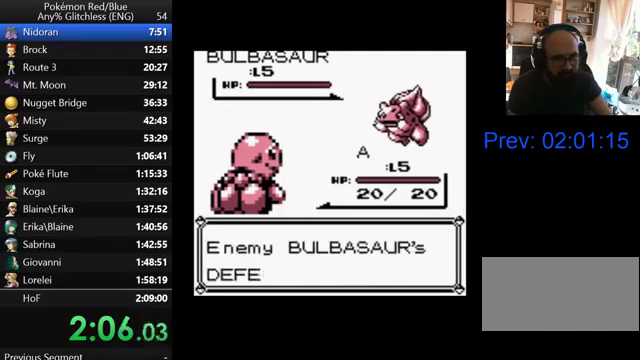
{"buttons": ["A"], "events": [[33, "B", "up"], [167, "B", "down"], [300, "B", "up"], [467, "A", "down"]]}
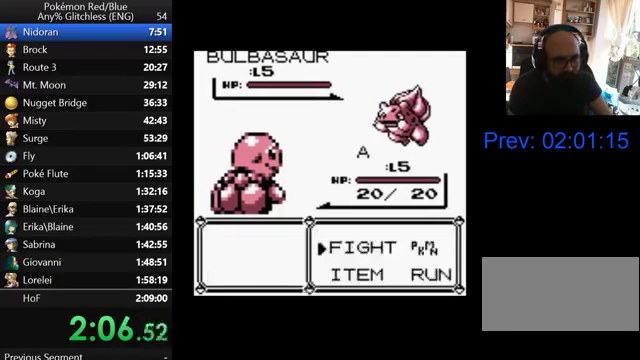
{"buttons": [], "events": [[100, "A", "up"], [200, "A", "down"], [300, "A", "up"], [400, "A", "down"], [500, "A", "up"]]}